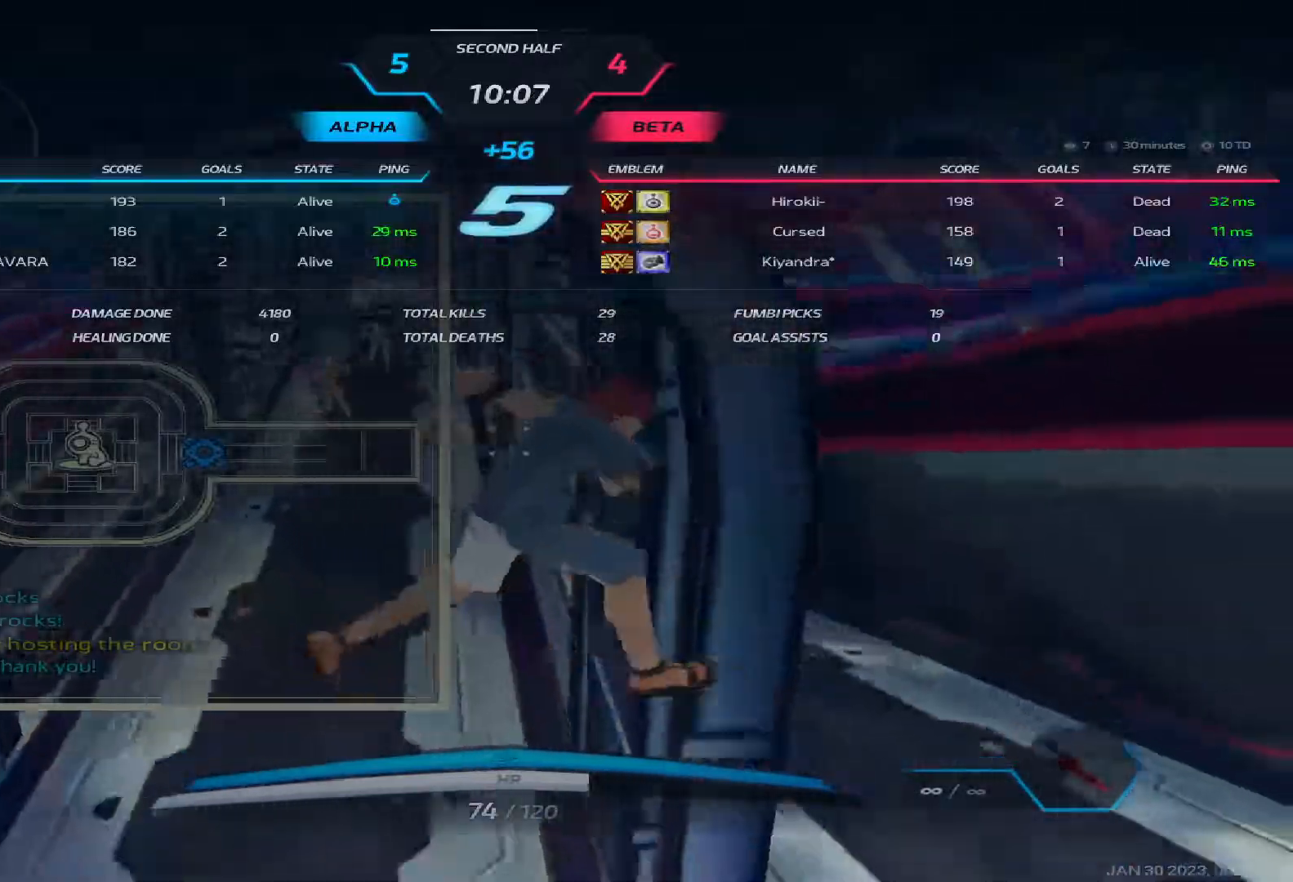
Gameplay with keyboard; each line is a JSON object with the keys held at the frame after it. "events" lists presses ("down") and releases ("up") of "1", "2", "3", "4", "5", "a", "alt", "b", "c", "ctrl", "d", "e", "f", "g", "q", "r", "s", "shift", "space", "t", "tab", "v", "w", "x" and "z" between this image and that frame as [ms after this image, input, new state], when the widget could be followed in between. No other keys are recorded. Mouse input is not recorded.
{"keys": ["tab"], "events": []}
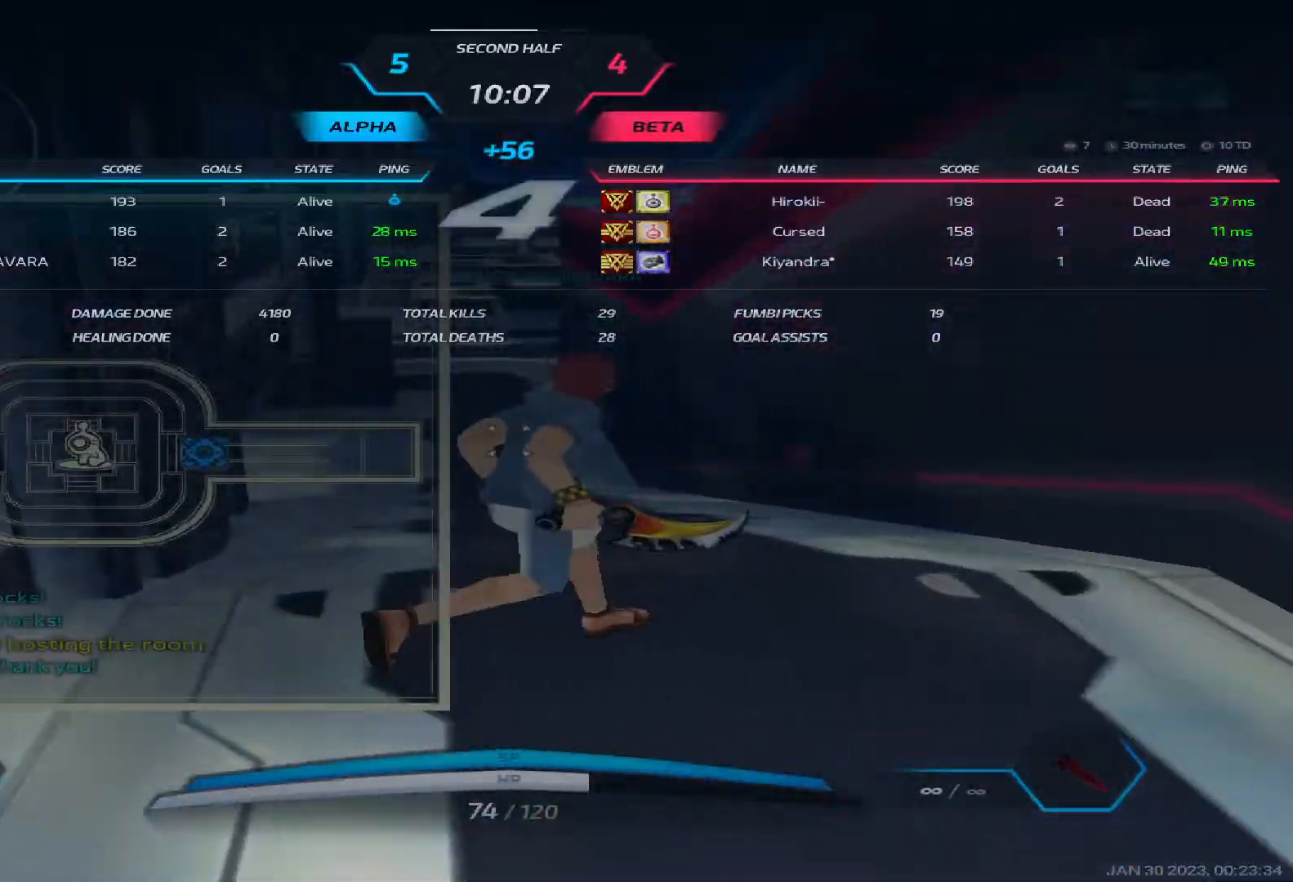
{"keys": ["tab"], "events": []}
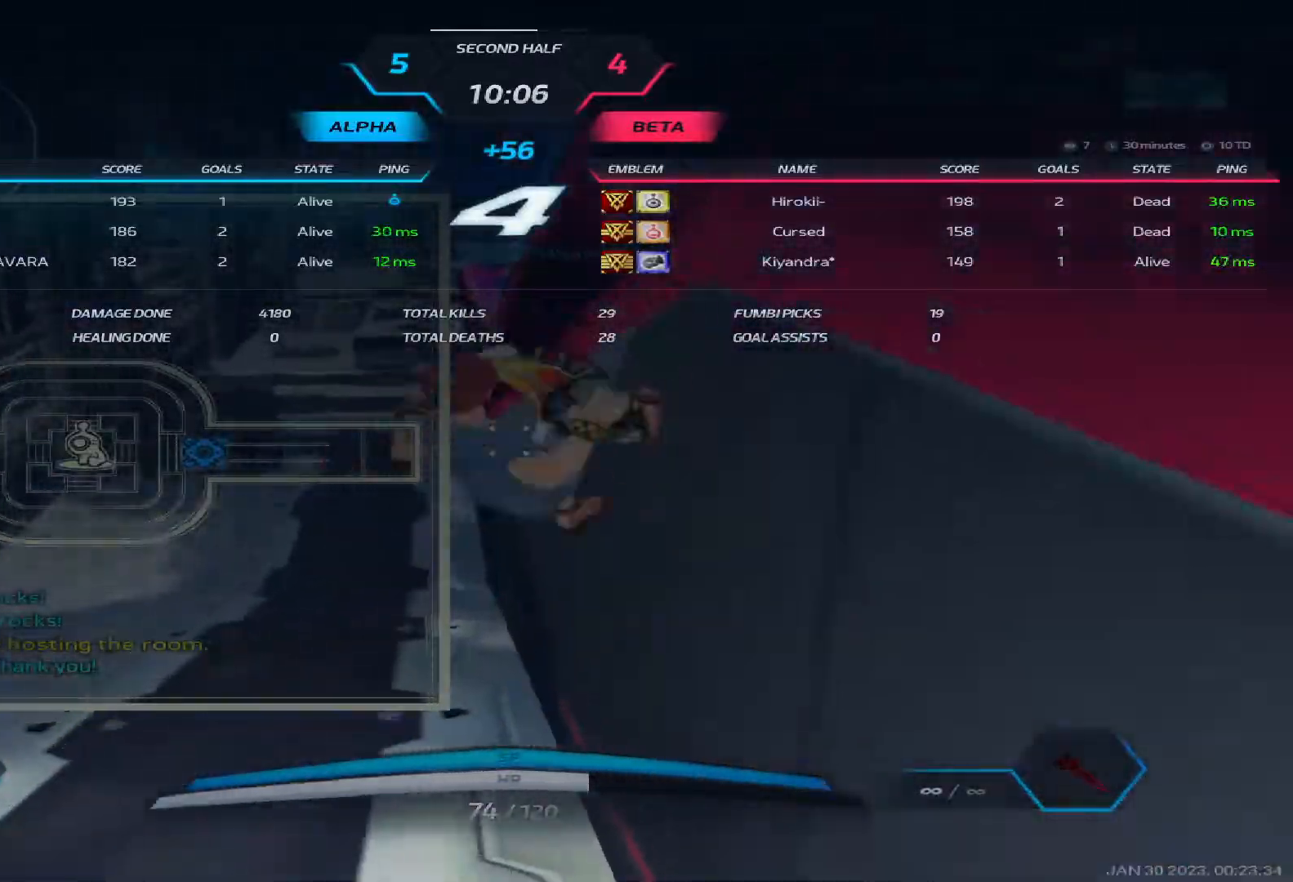
{"keys": [], "events": [[117, "tab", "up"]]}
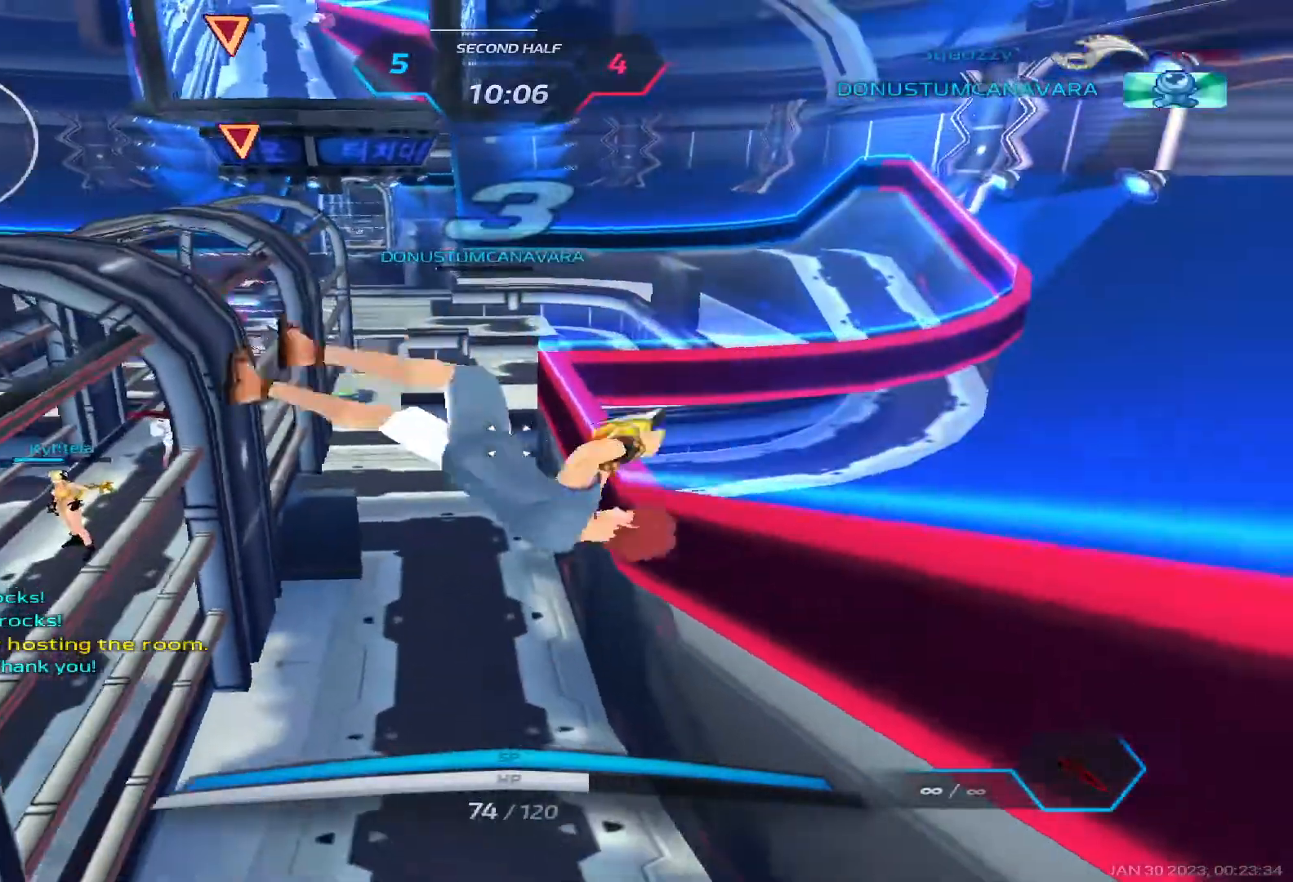
{"keys": ["tab"], "events": [[50, "tab", "down"]]}
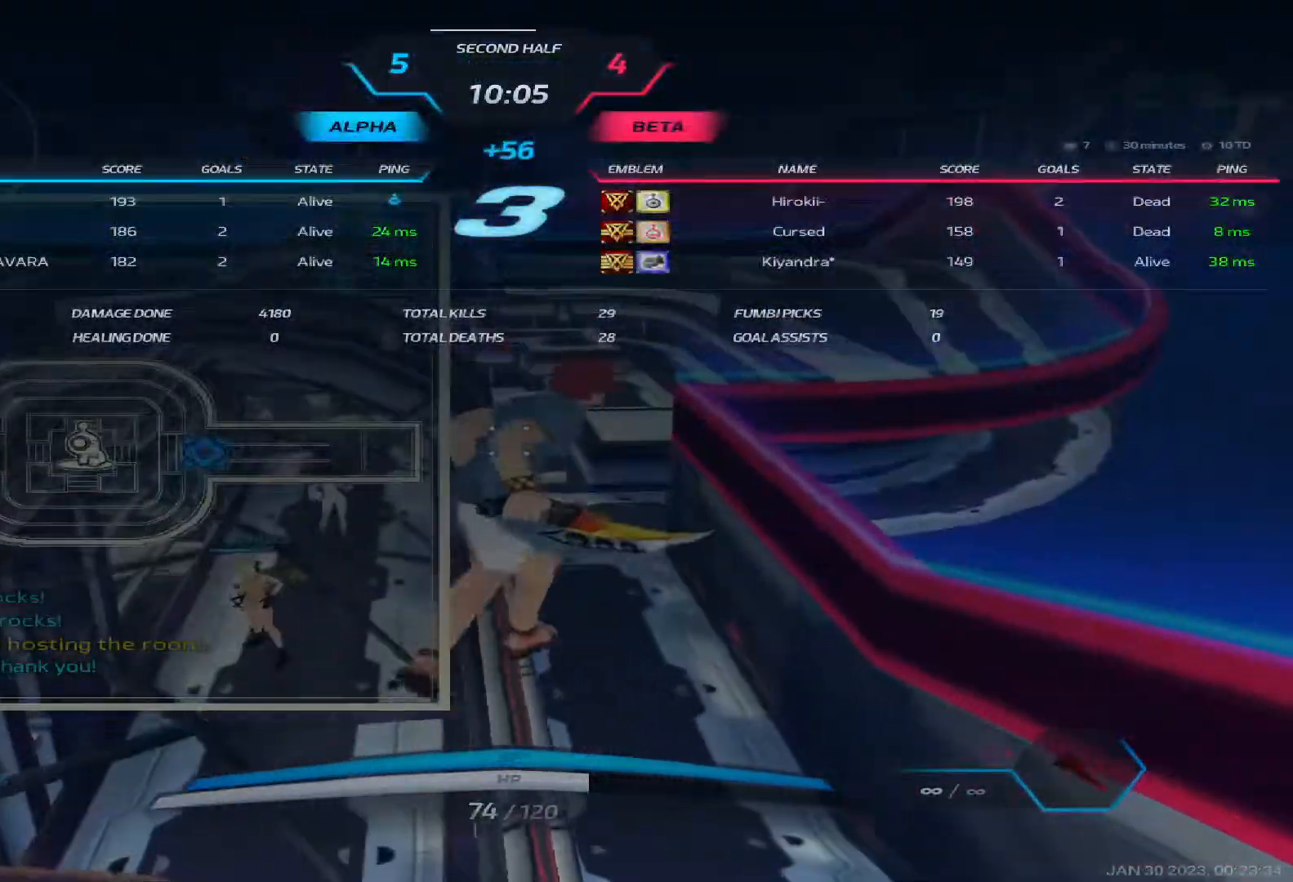
{"keys": ["tab"], "events": []}
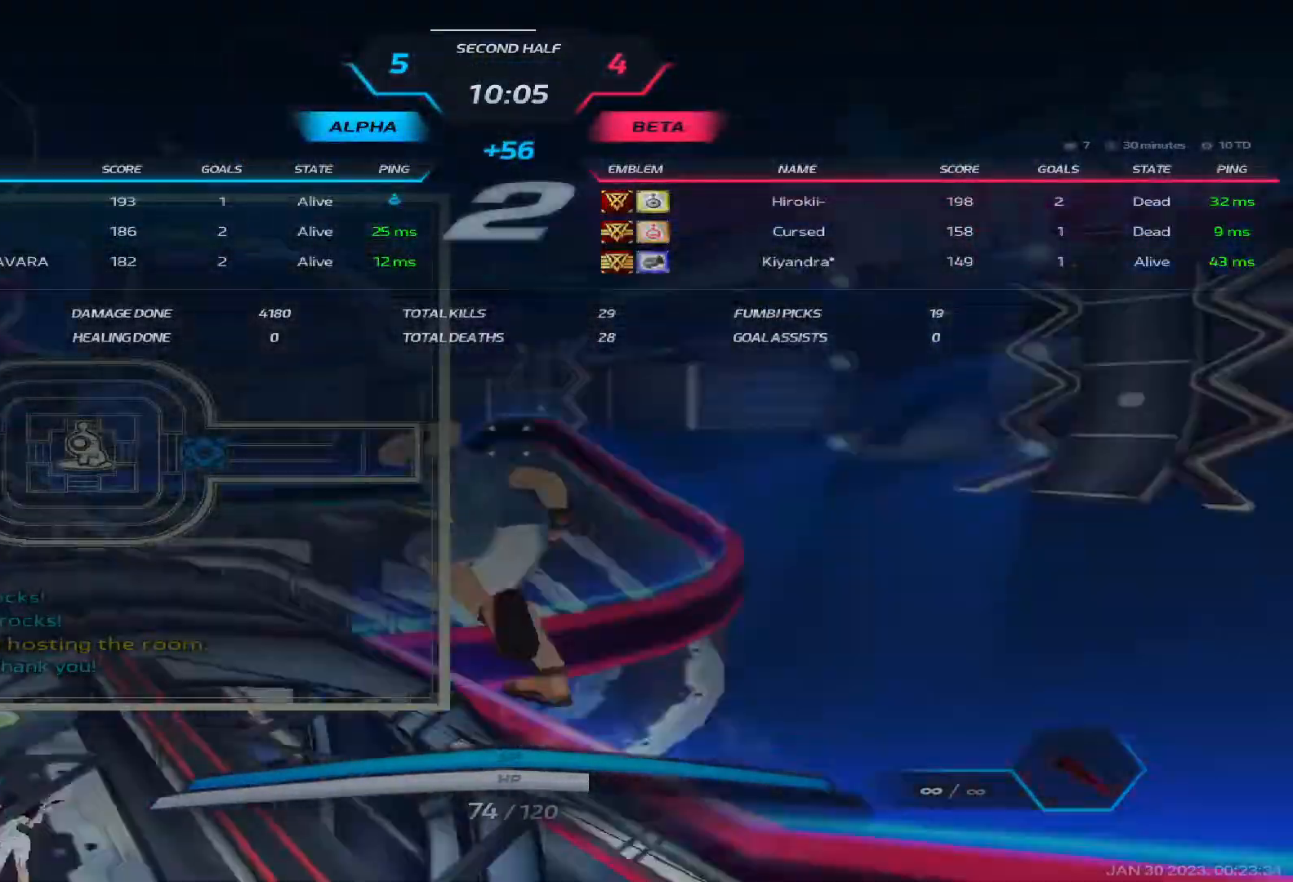
{"keys": ["tab"], "events": []}
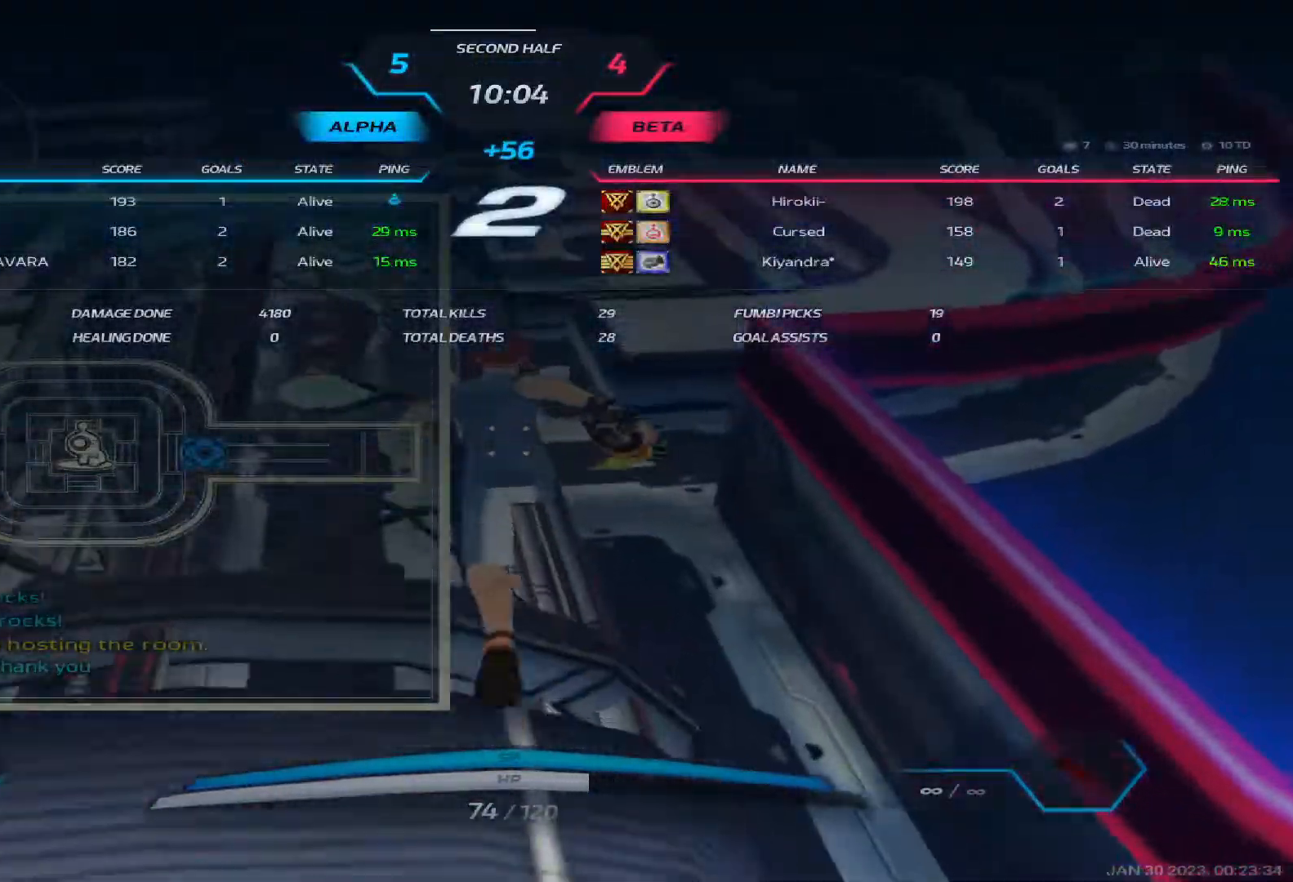
{"keys": ["tab"], "events": []}
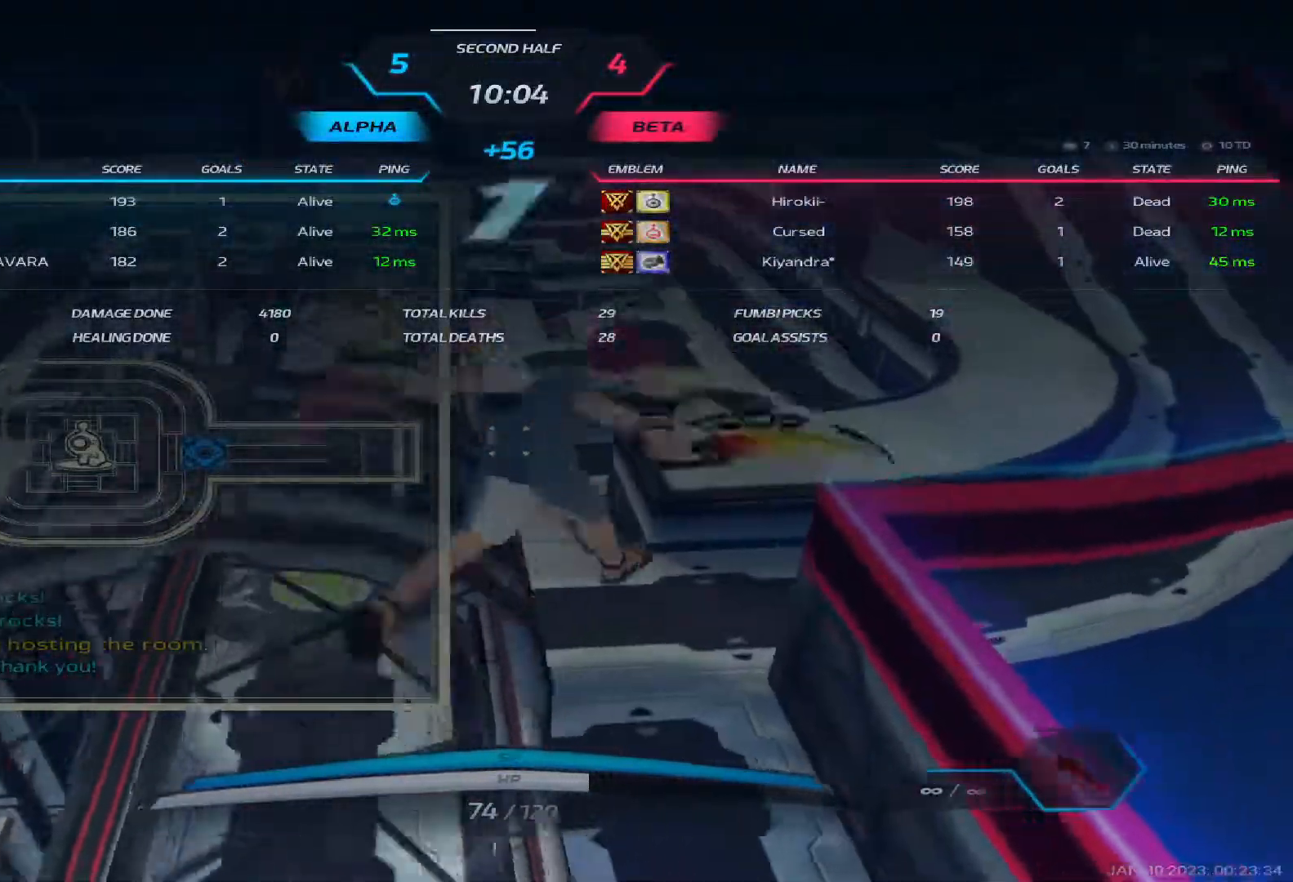
{"keys": ["tab"], "events": []}
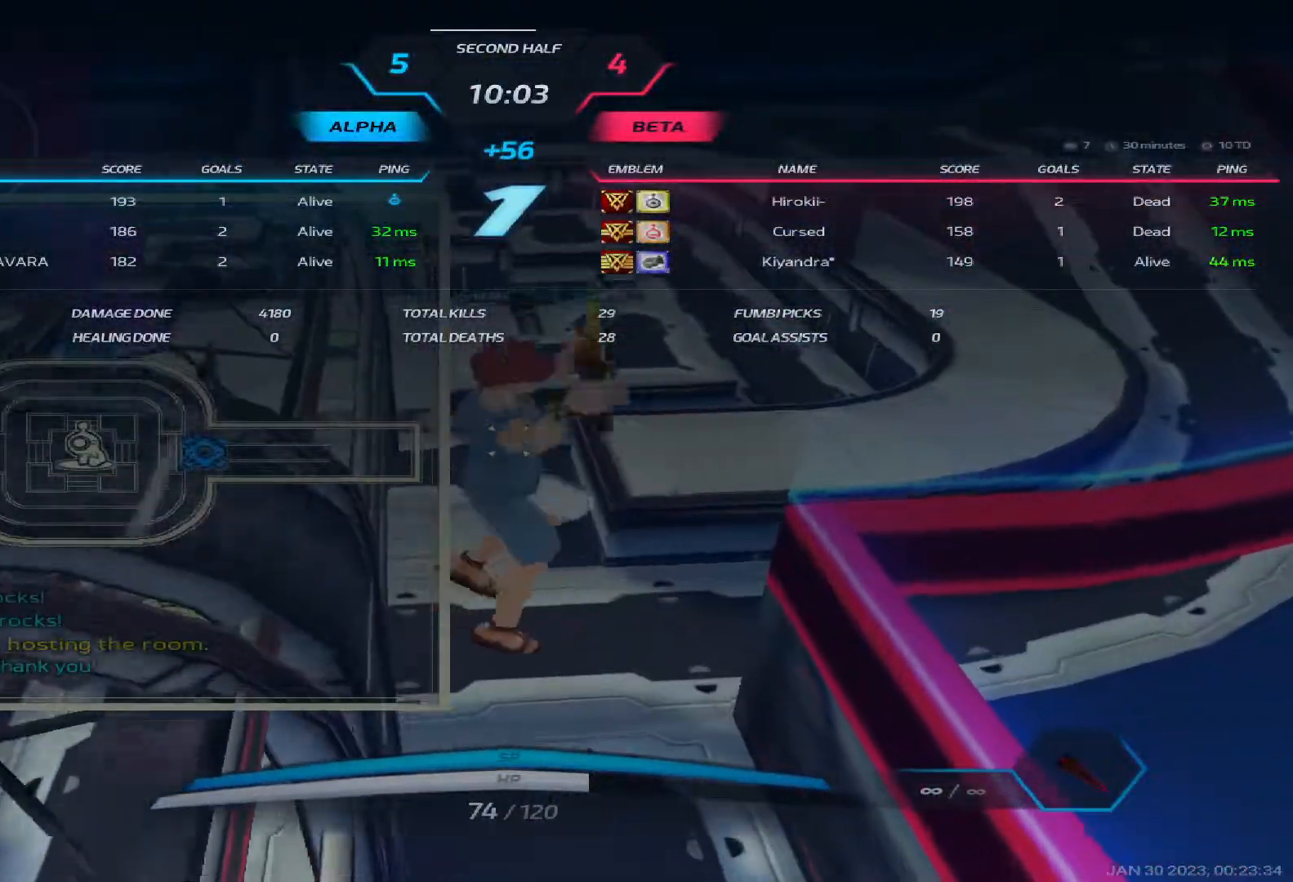
{"keys": ["w"], "events": [[83, "tab", "up"], [267, "w", "down"], [367, "w", "up"], [417, "w", "down"]]}
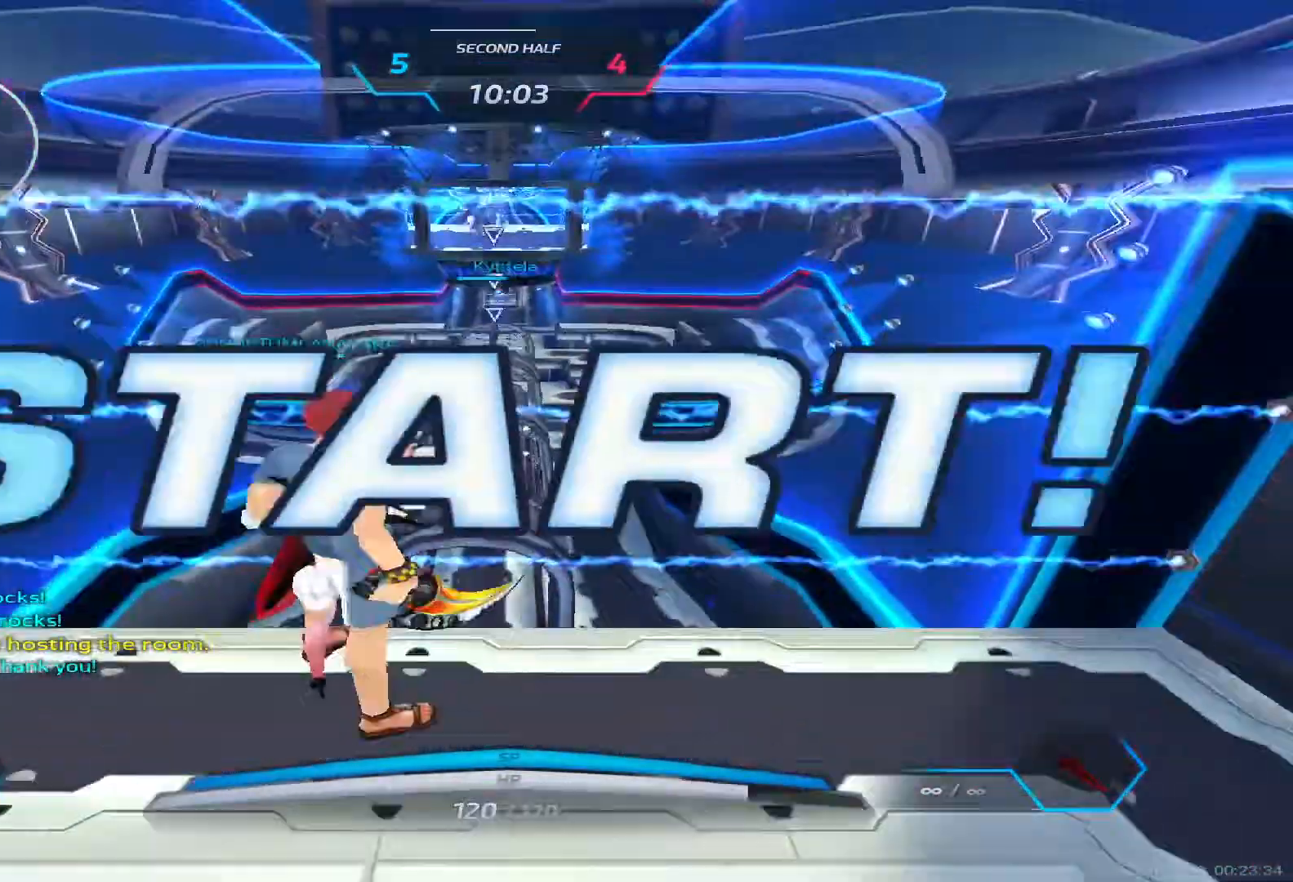
{"keys": ["w"], "events": [[17, "w", "up"], [67, "w", "down"]]}
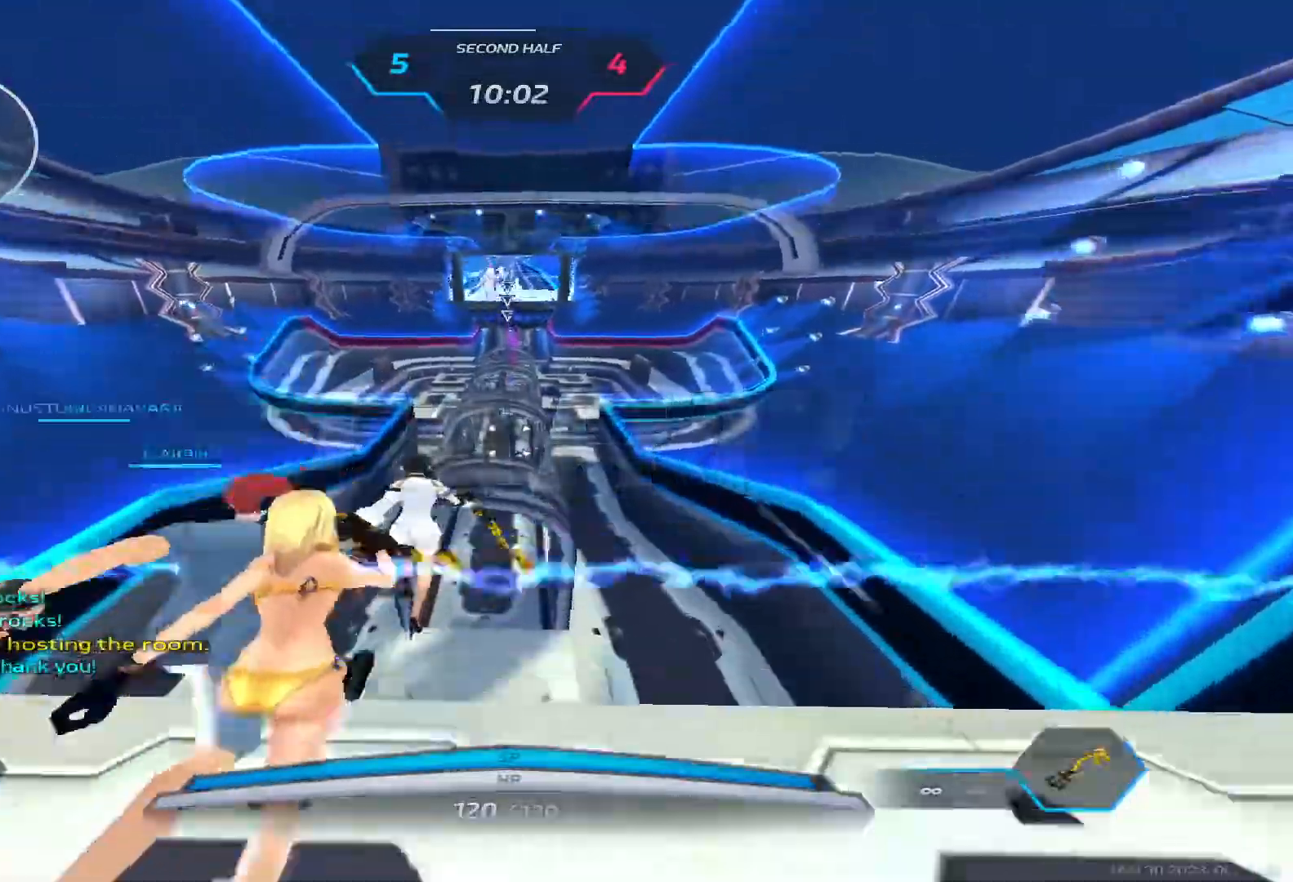
{"keys": ["w"], "events": []}
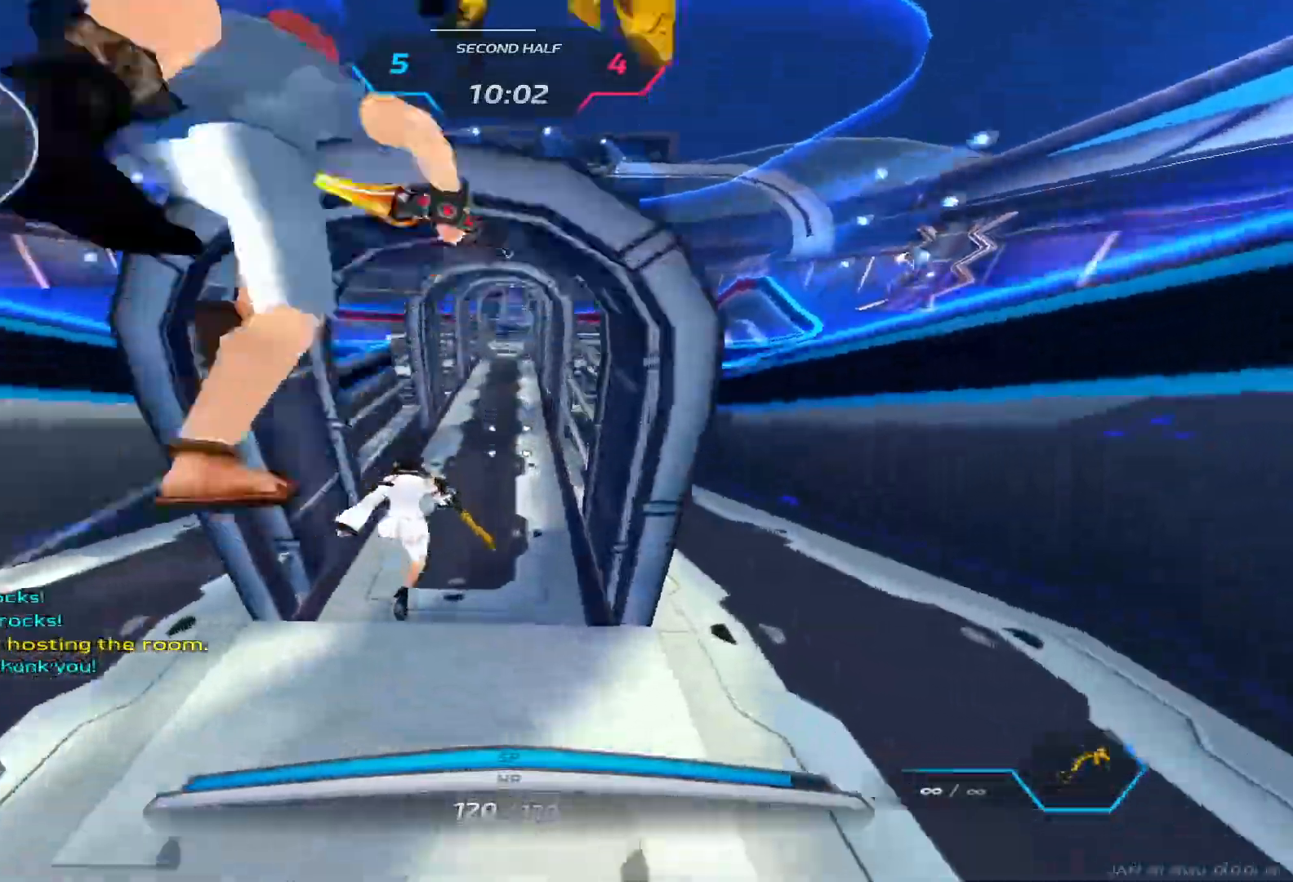
{"keys": ["w"], "events": []}
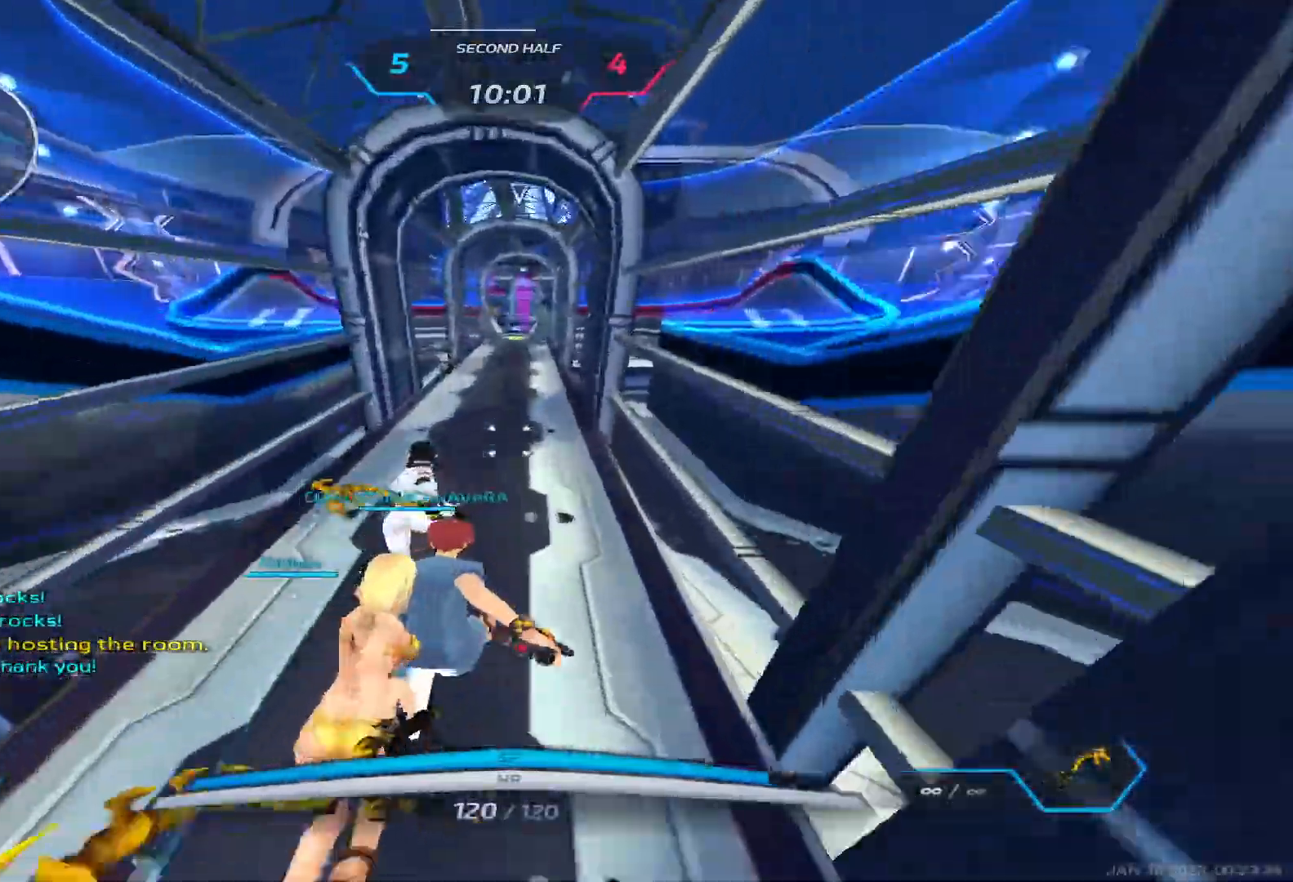
{"keys": ["w"], "events": []}
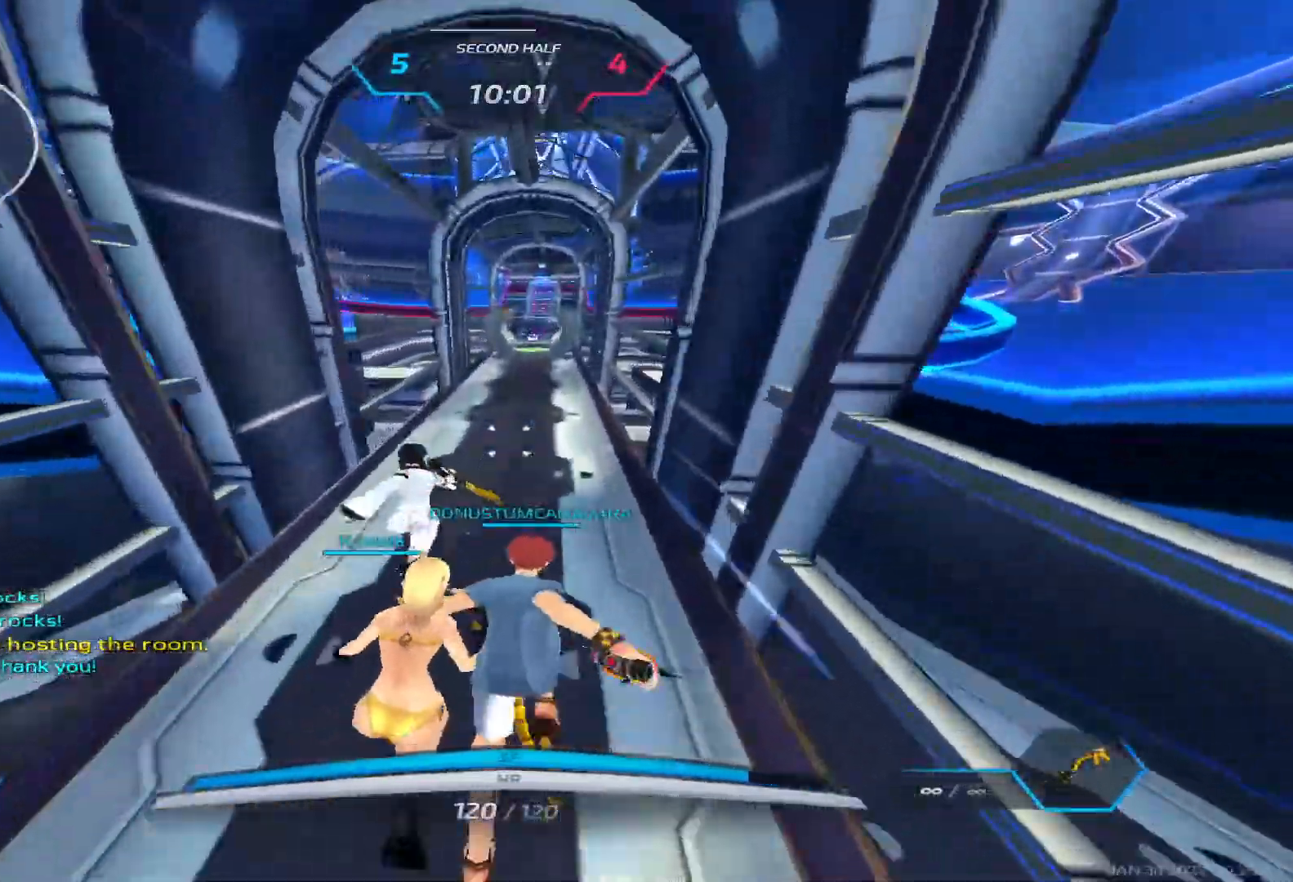
{"keys": ["w"], "events": []}
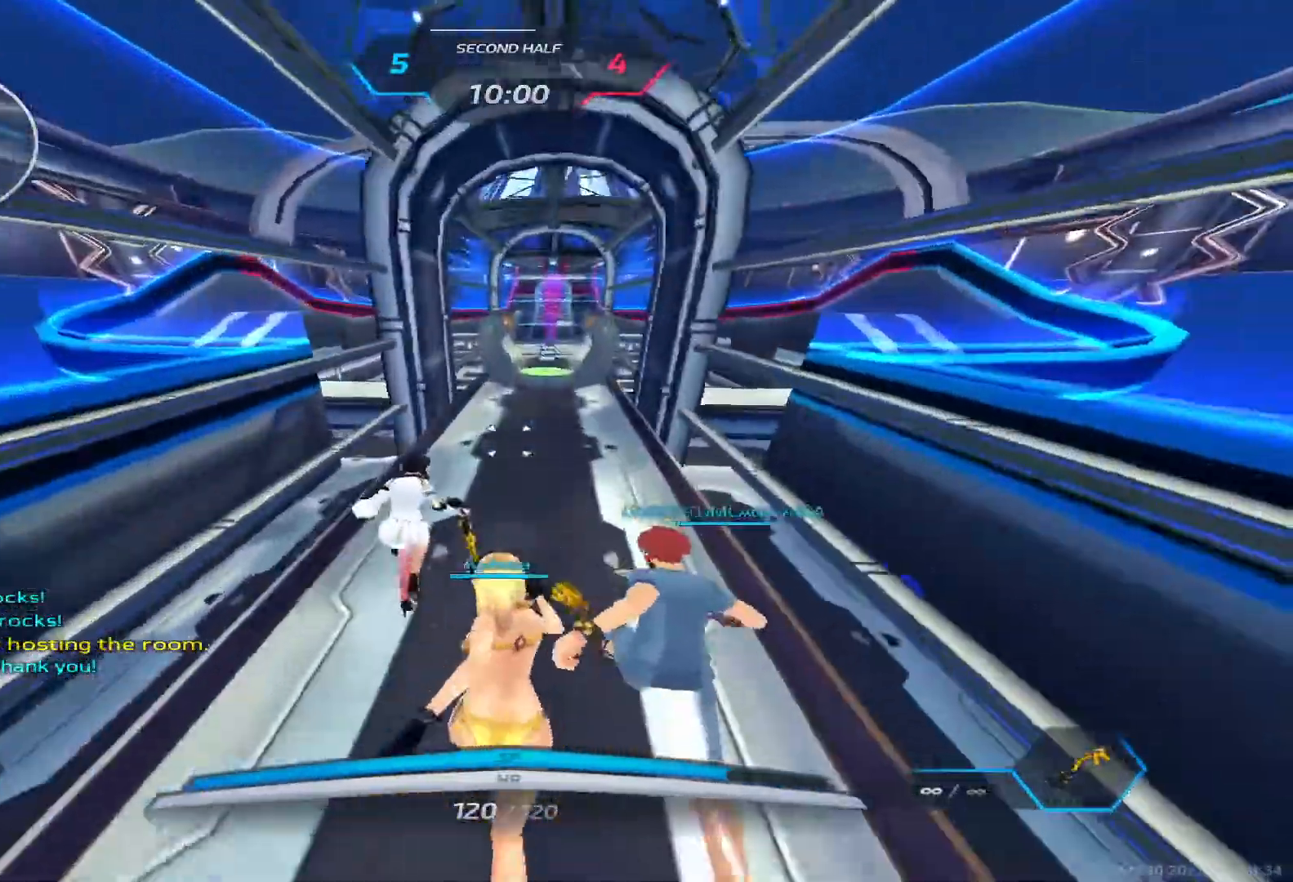
{"keys": ["space", "w"], "events": [[500, "space", "down"]]}
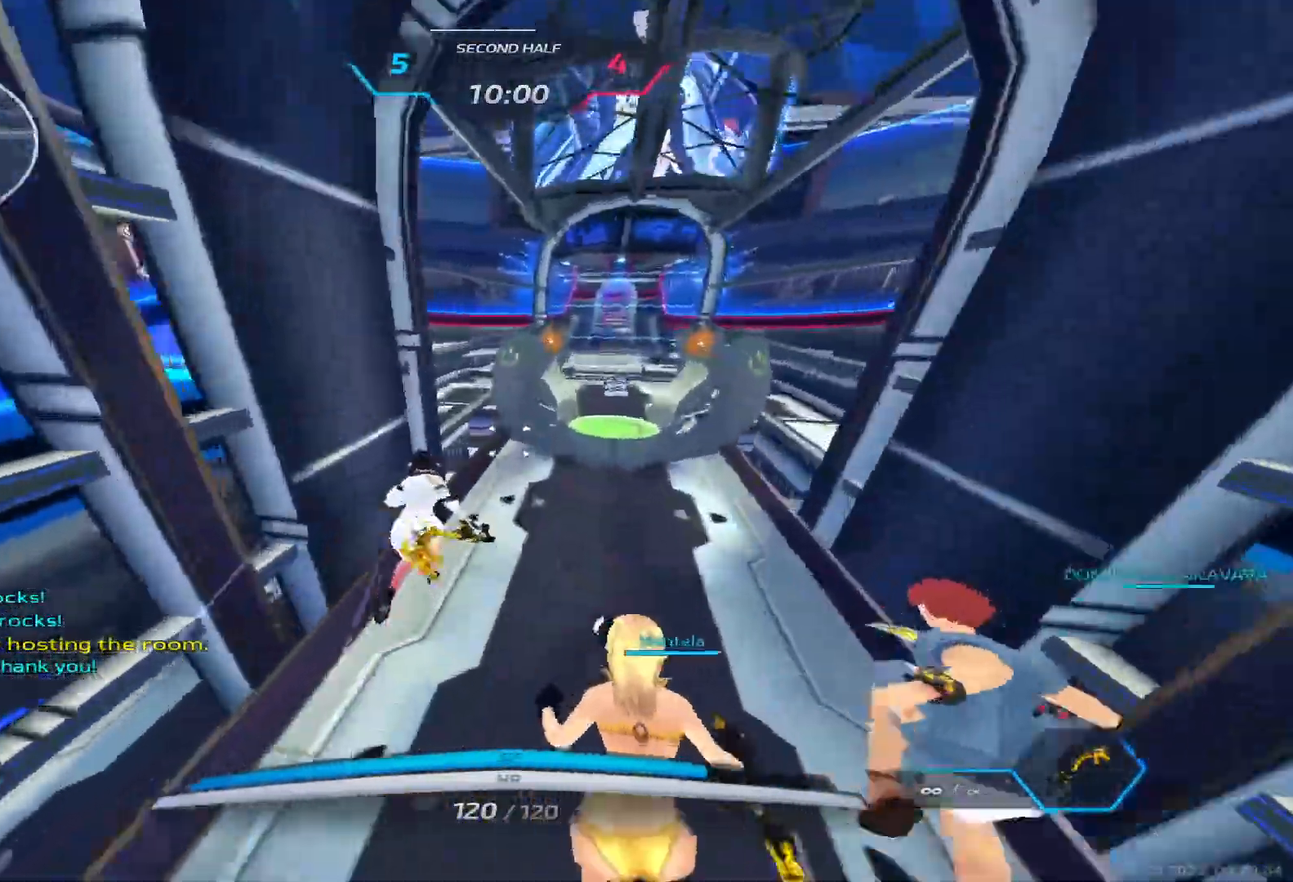
{"keys": ["a"], "events": [[50, "space", "up"], [100, "a", "down"], [117, "space", "down"], [383, "space", "up"], [467, "w", "up"]]}
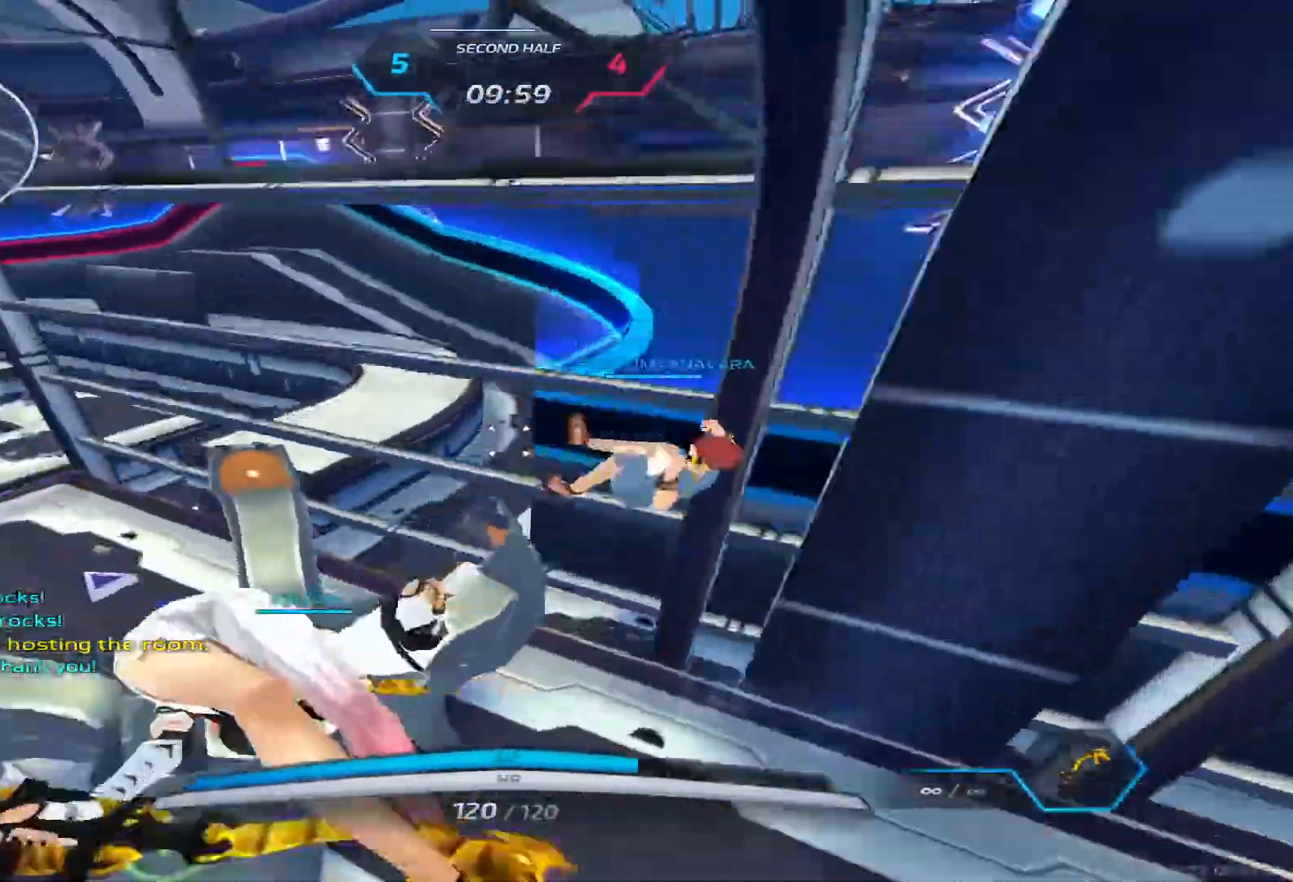
{"keys": ["a"], "events": []}
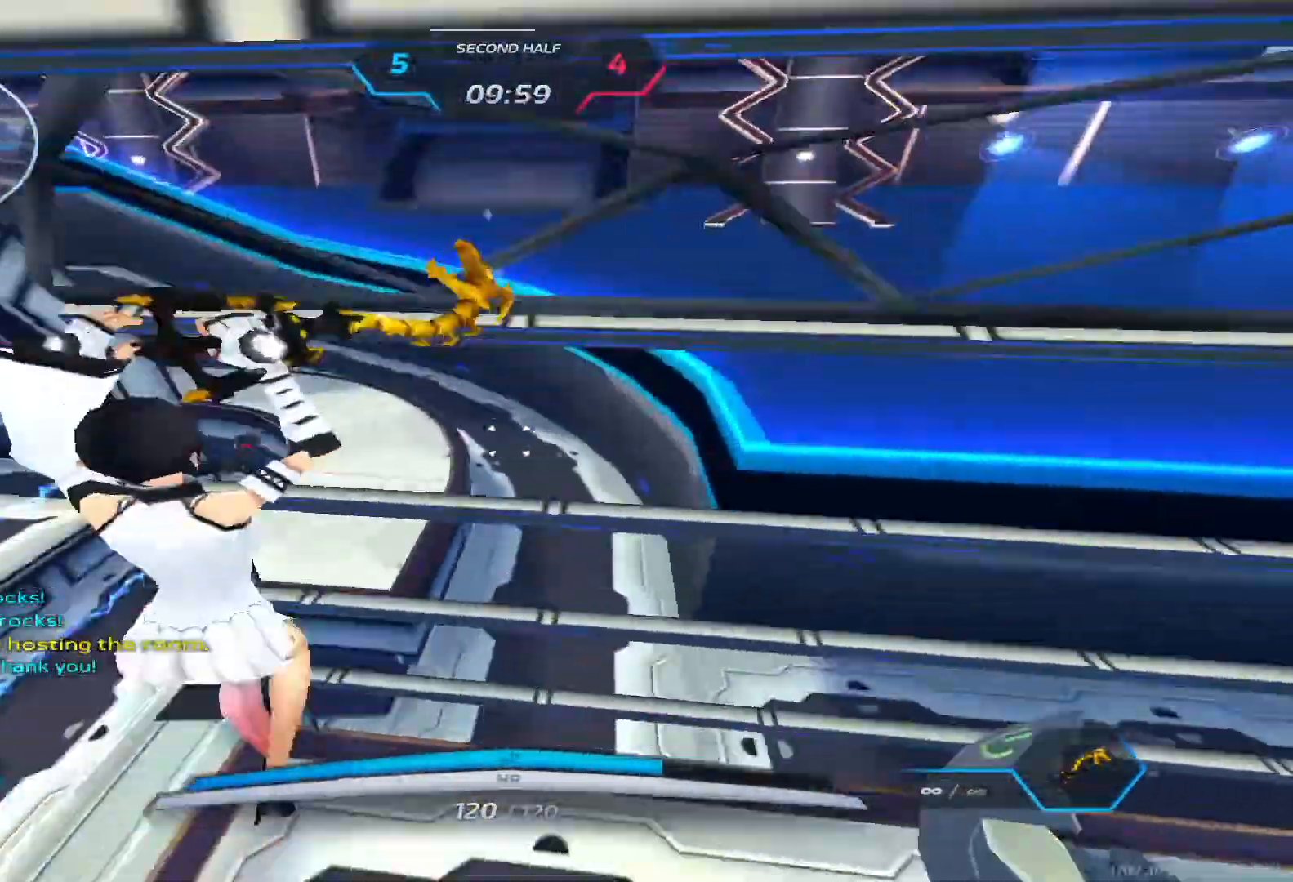
{"keys": ["a", "space"], "events": [[500, "space", "down"]]}